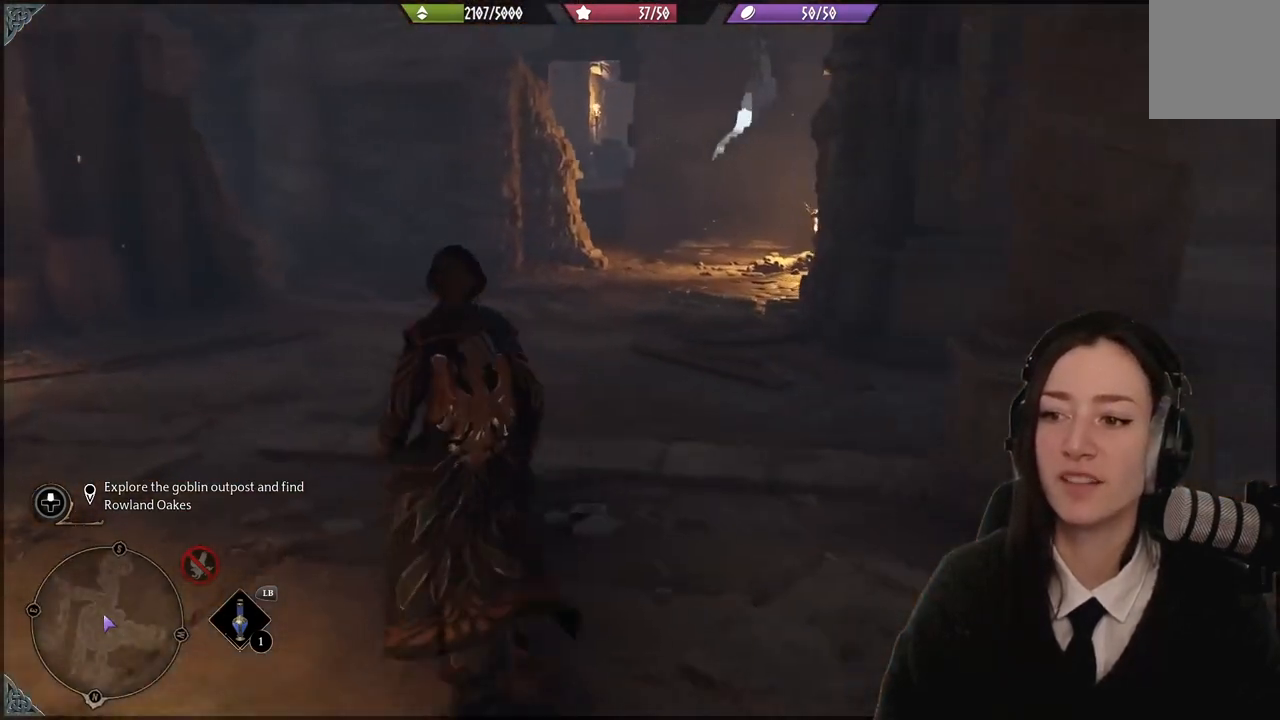
Gameplay with a controller (Xbox layout); each line is a JSON object with the inputs held at the frame after it. "events" lists button and stick changes between this image and that frame as [ms after this image, input, new state], when the widget could be followed in between. Not read: L3 Z.
{"buttons": [], "left_stick": "center", "right_stick": "left", "events": [[467, "right_stick", "left"]]}
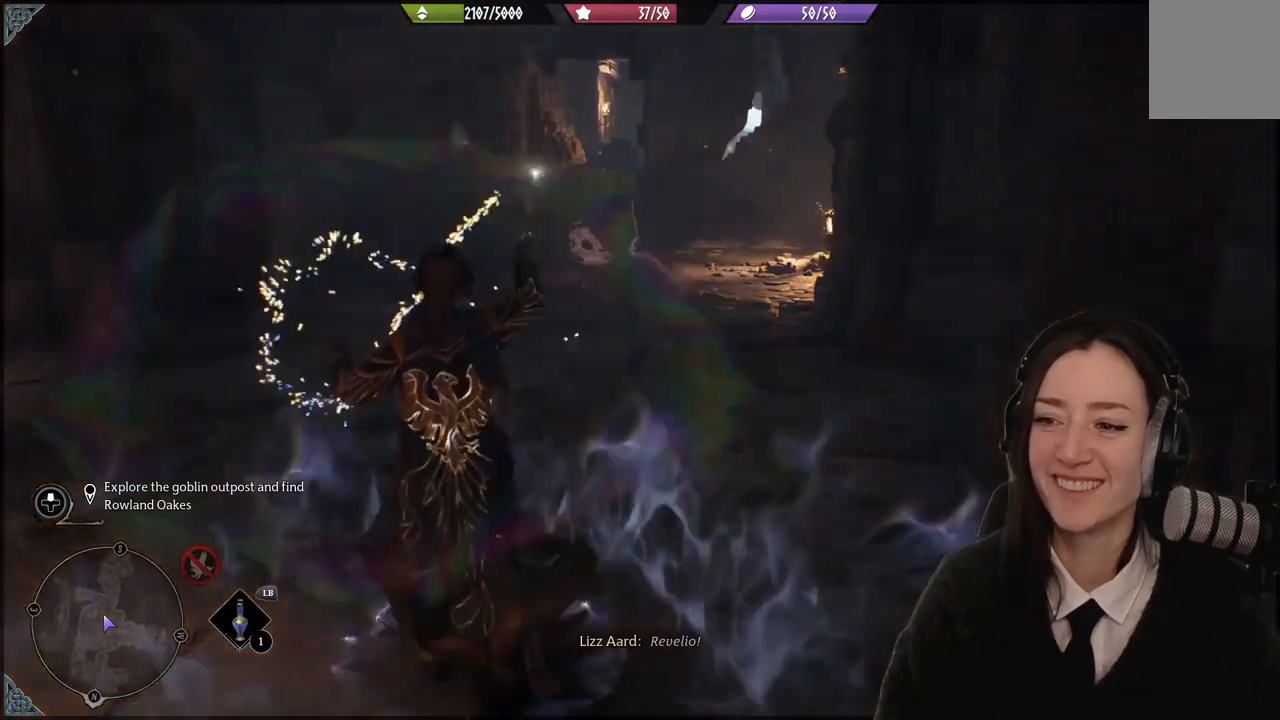
{"buttons": [], "left_stick": "center", "right_stick": "left", "events": []}
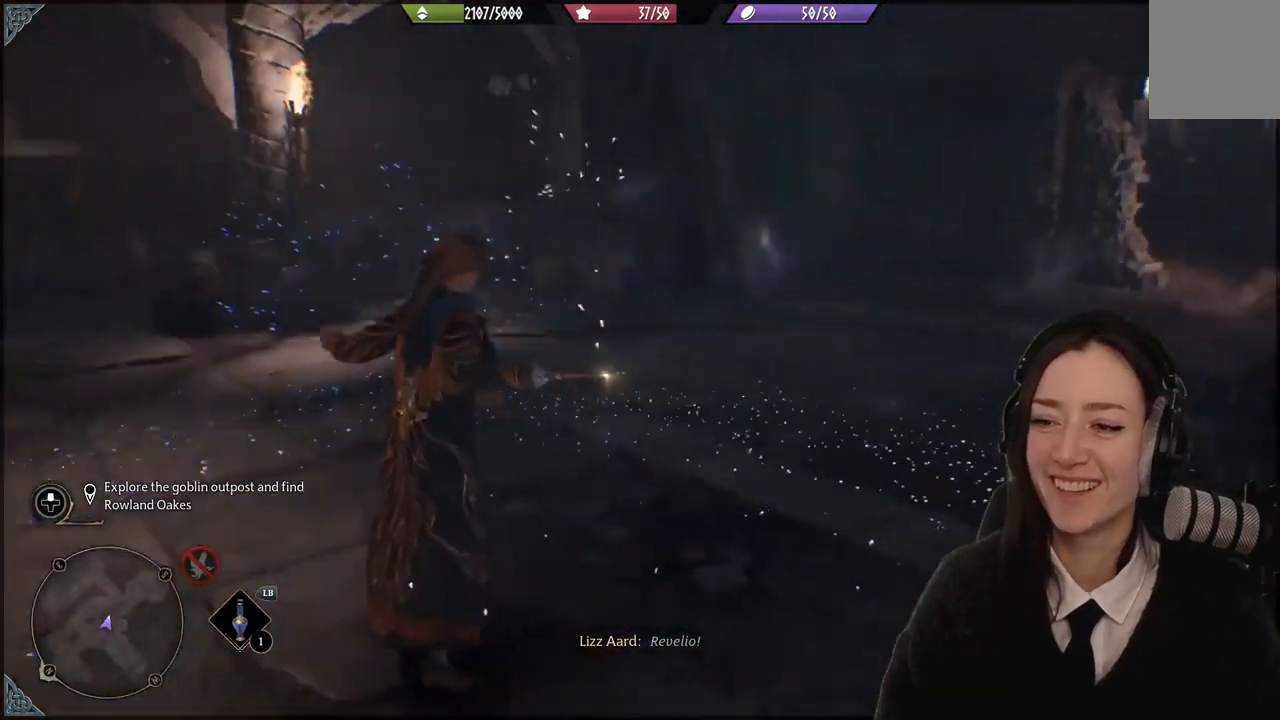
{"buttons": [], "left_stick": "center", "right_stick": "up-left", "events": [[434, "right_stick", "up-left"]]}
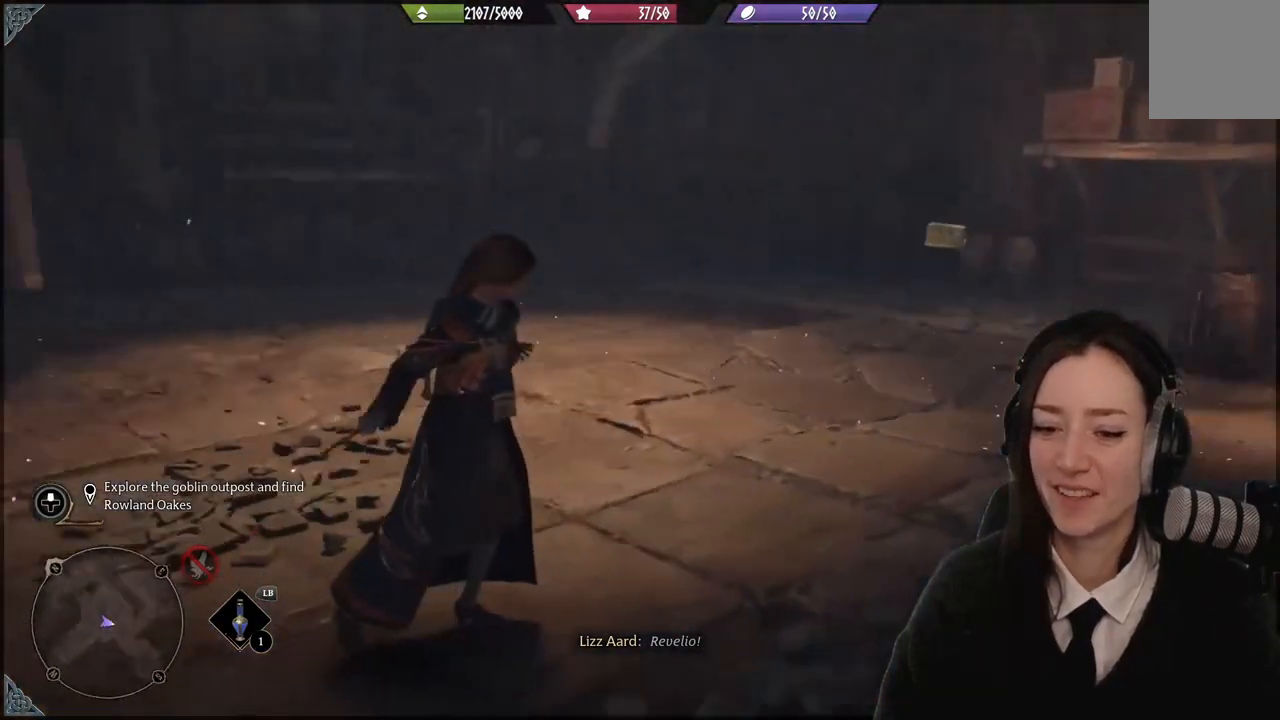
{"buttons": [], "left_stick": "up", "right_stick": "center", "events": [[100, "right_stick", "center"], [434, "left_stick", "up"]]}
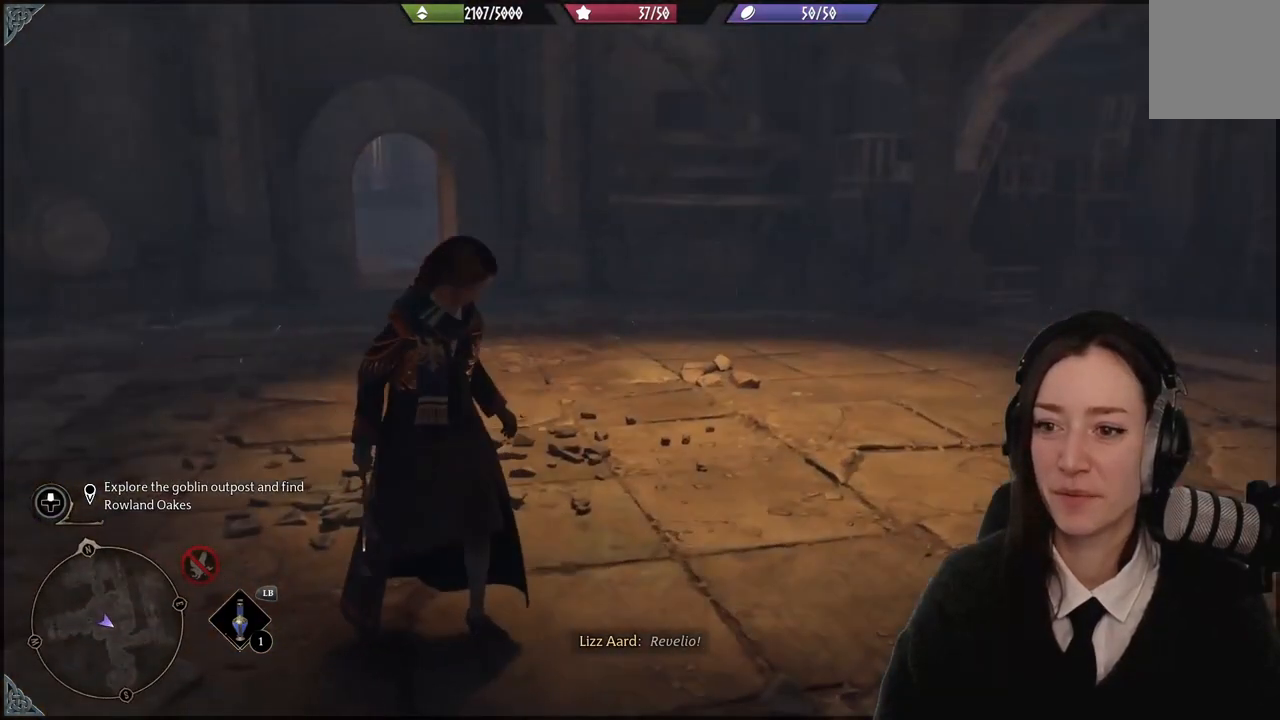
{"buttons": [], "left_stick": "right", "right_stick": "right", "events": [[100, "left_stick", "up-right"], [200, "left_stick", "right"], [200, "right_stick", "right"]]}
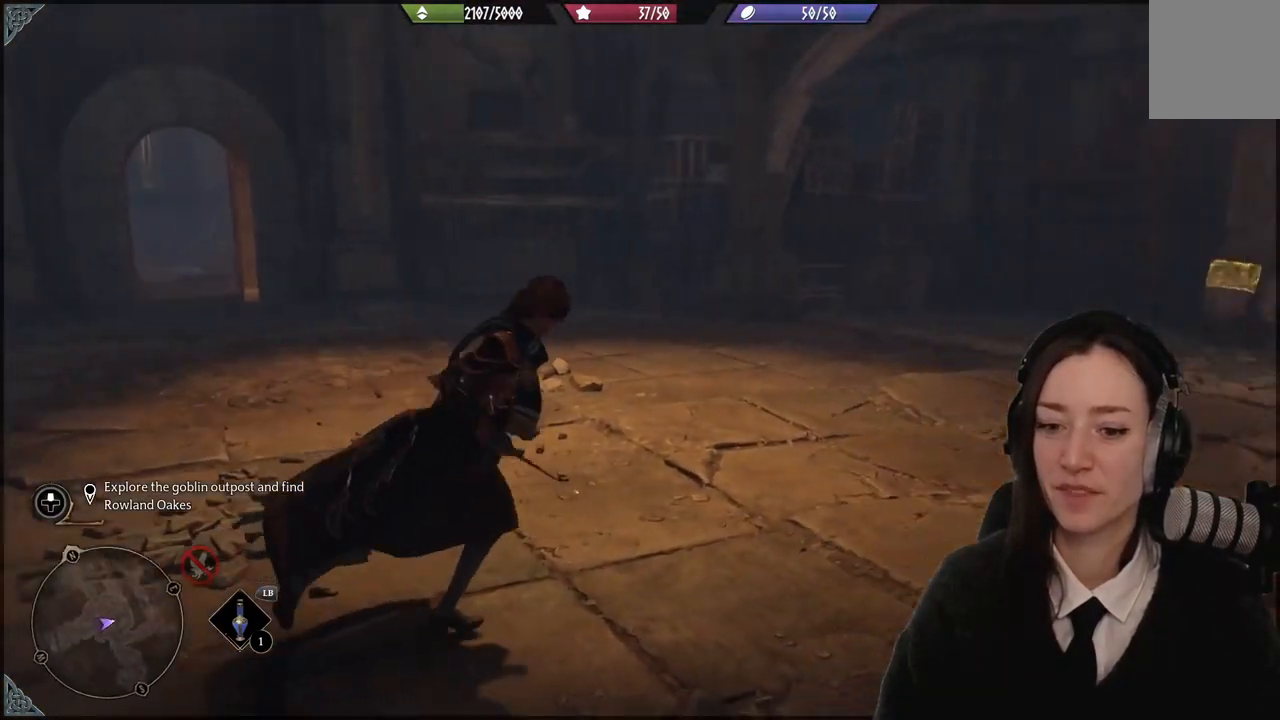
{"buttons": [], "left_stick": "up-right", "right_stick": "center", "events": [[200, "left_stick", "center"], [467, "right_stick", "center"], [501, "left_stick", "up-right"]]}
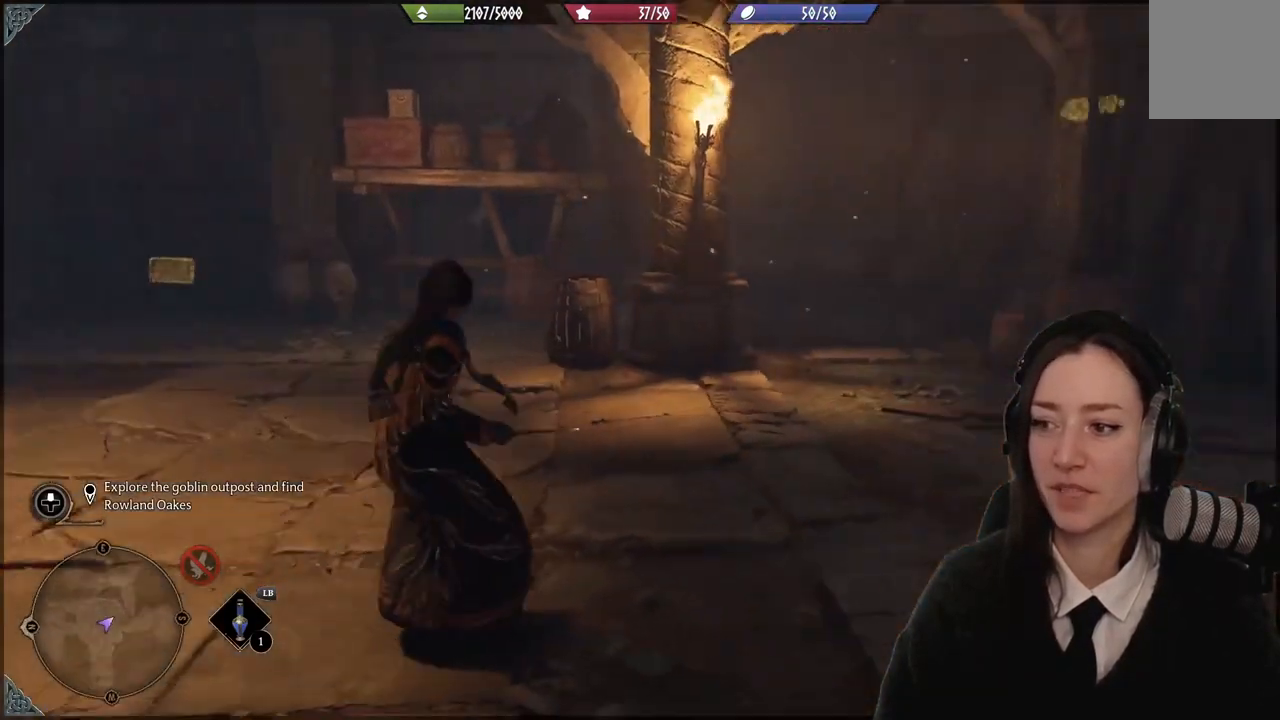
{"buttons": [], "left_stick": "up-left", "right_stick": "down-left", "events": [[233, "left_stick", "up-left"], [333, "right_stick", "down-left"]]}
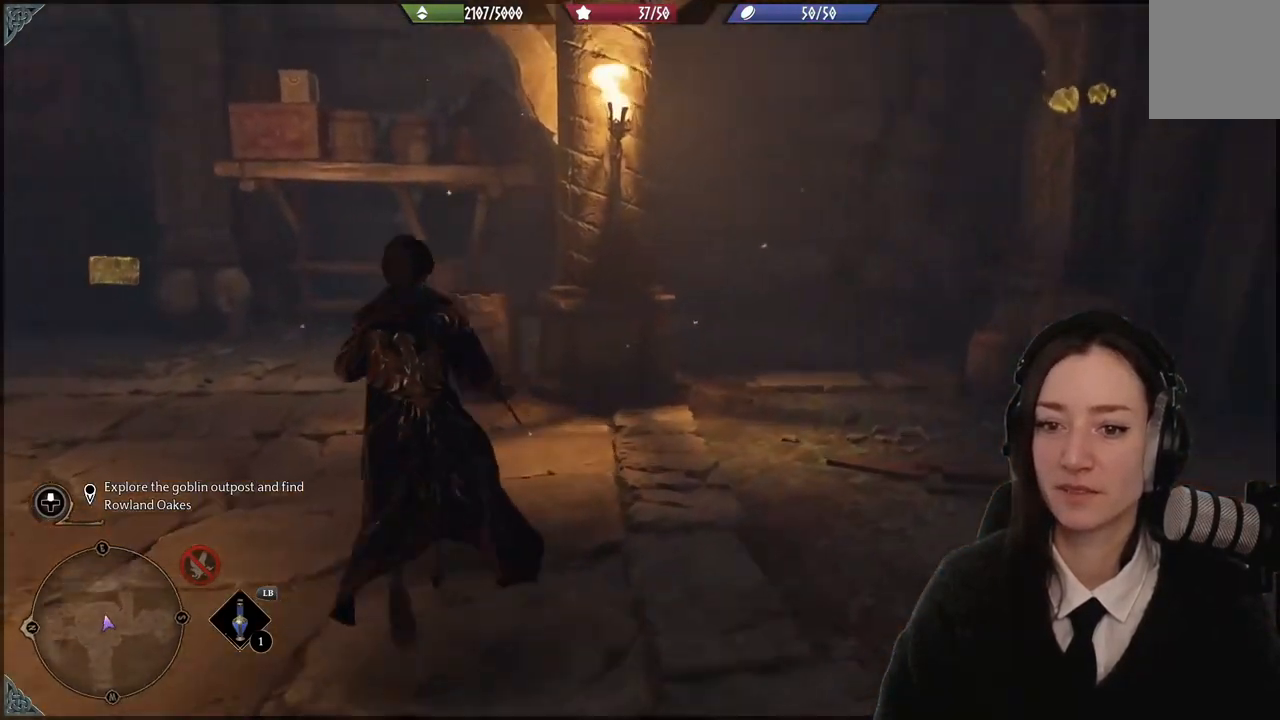
{"buttons": [], "left_stick": "up-left", "right_stick": "center", "events": [[134, "right_stick", "center"]]}
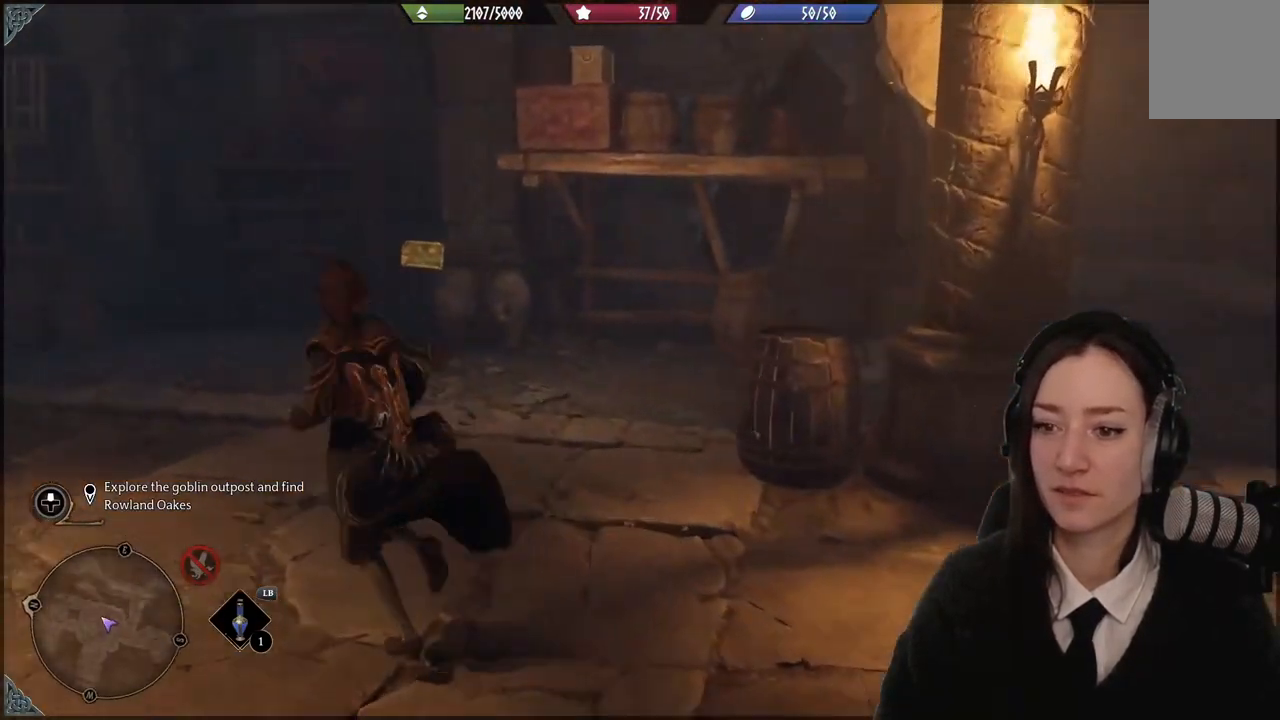
{"buttons": [], "left_stick": "up-left", "right_stick": "center", "events": []}
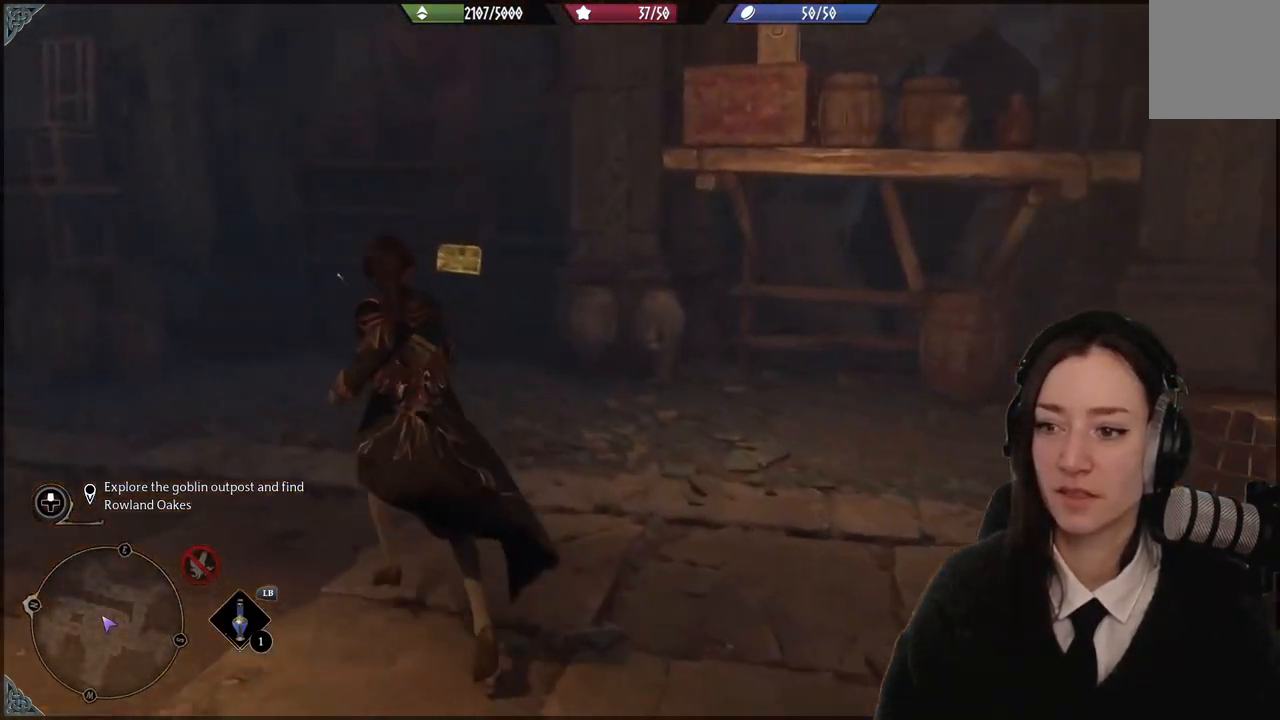
{"buttons": [], "left_stick": "down-right", "right_stick": "right", "events": [[167, "left_stick", "down-left"], [167, "right_stick", "right"], [301, "left_stick", "down"], [434, "left_stick", "down-right"]]}
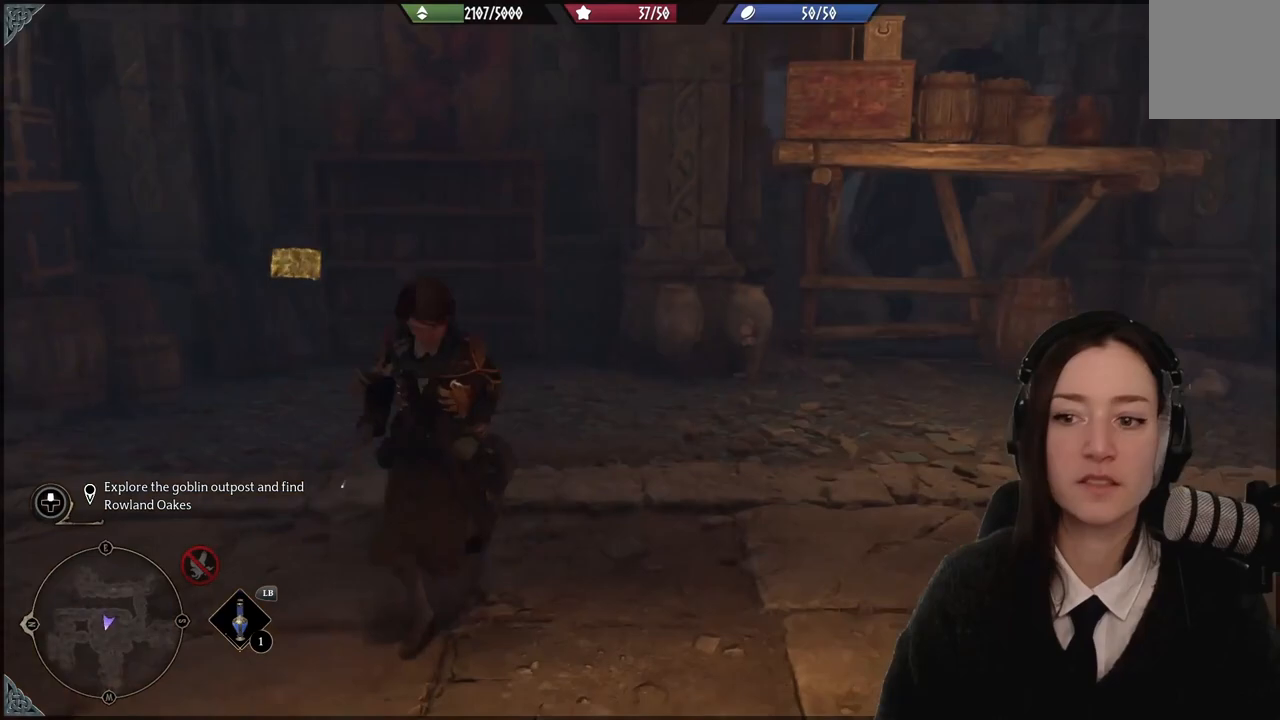
{"buttons": [], "left_stick": "up-right", "right_stick": "center", "events": [[67, "left_stick", "right"], [300, "left_stick", "up-right"], [434, "right_stick", "center"]]}
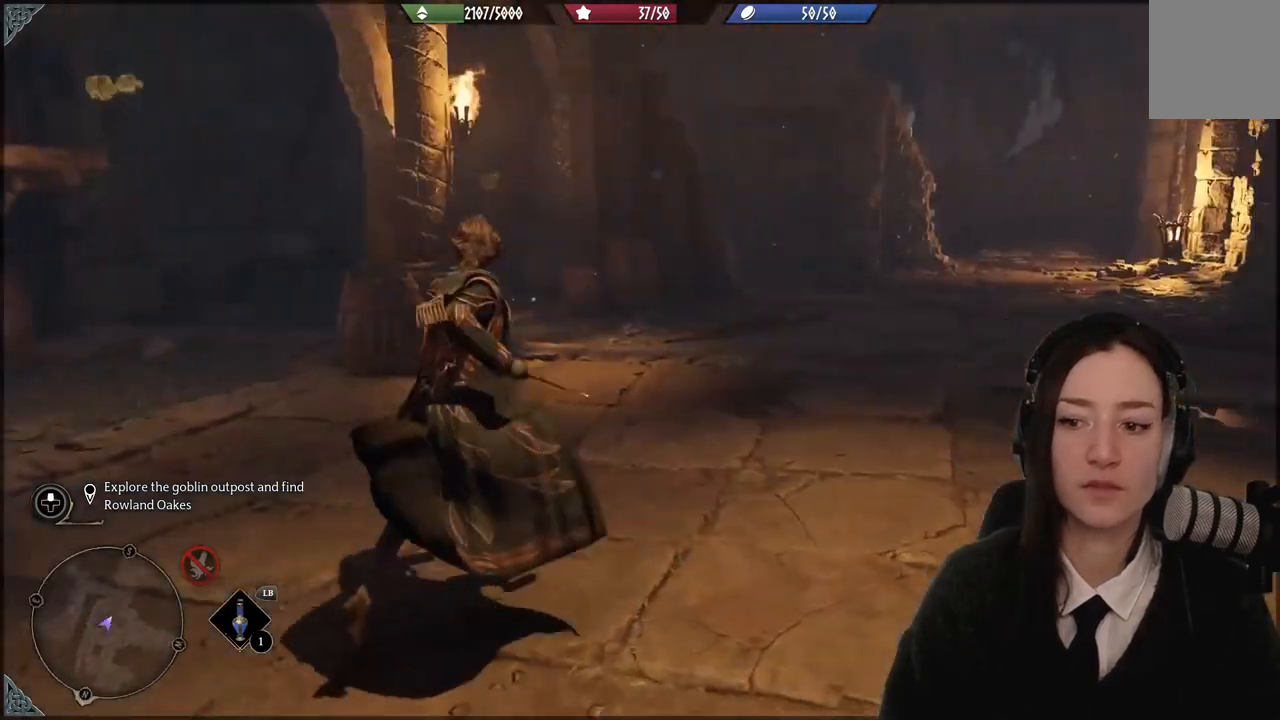
{"buttons": [], "left_stick": "up-right", "right_stick": "center", "events": []}
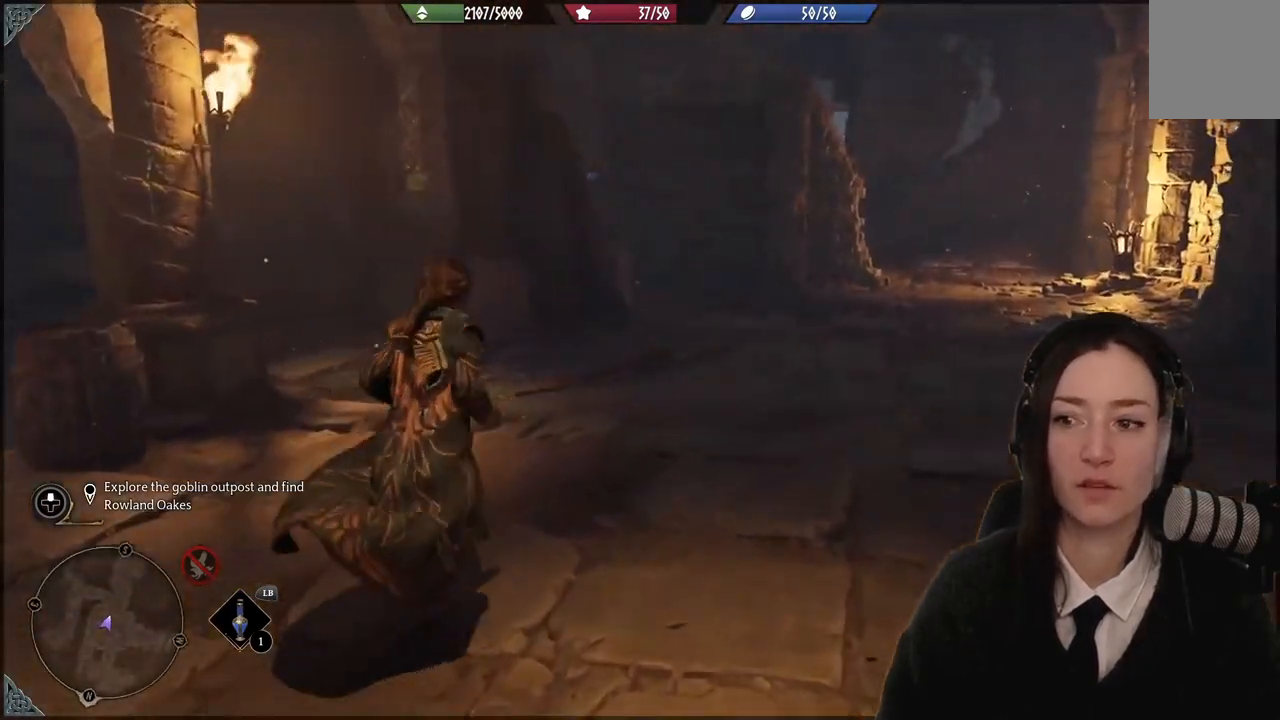
{"buttons": [], "left_stick": "up-right", "right_stick": "center", "events": [[100, "right_stick", "right"], [434, "right_stick", "center"]]}
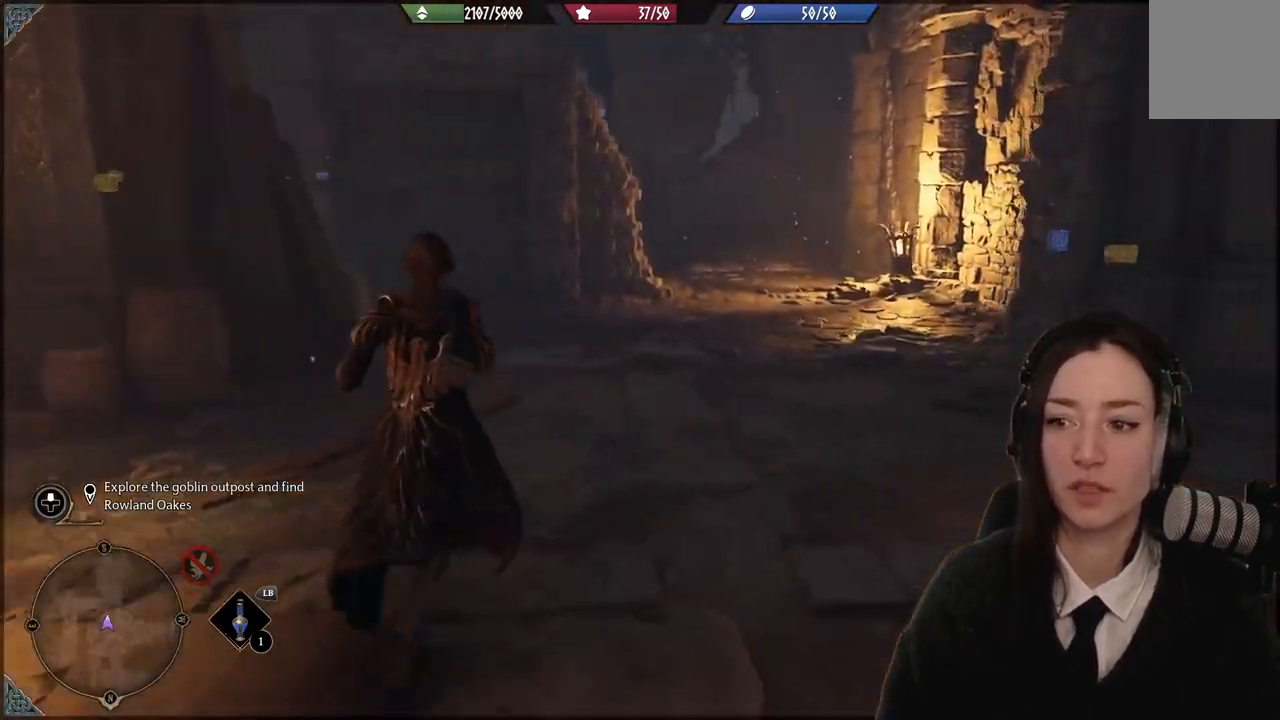
{"buttons": [], "left_stick": "up-right", "right_stick": "left", "events": [[167, "right_stick", "left"]]}
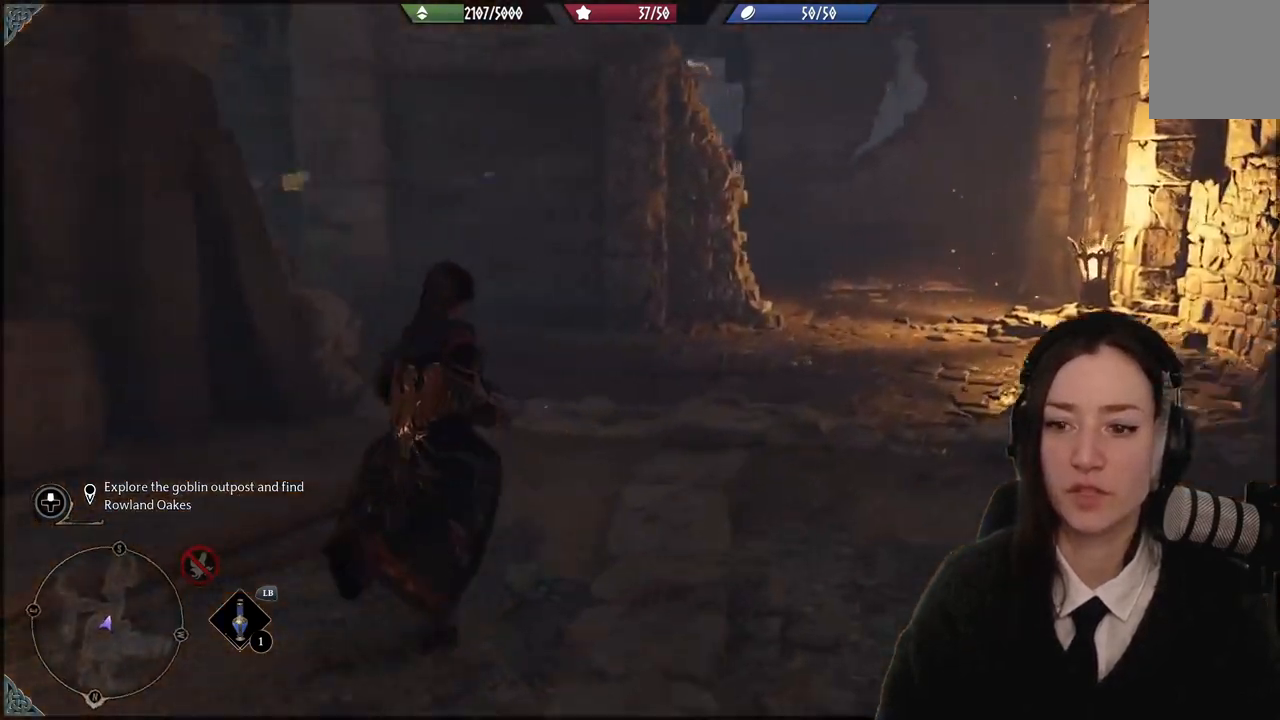
{"buttons": [], "left_stick": "up-right", "right_stick": "down-left", "events": [[167, "right_stick", "center"], [434, "right_stick", "down-left"]]}
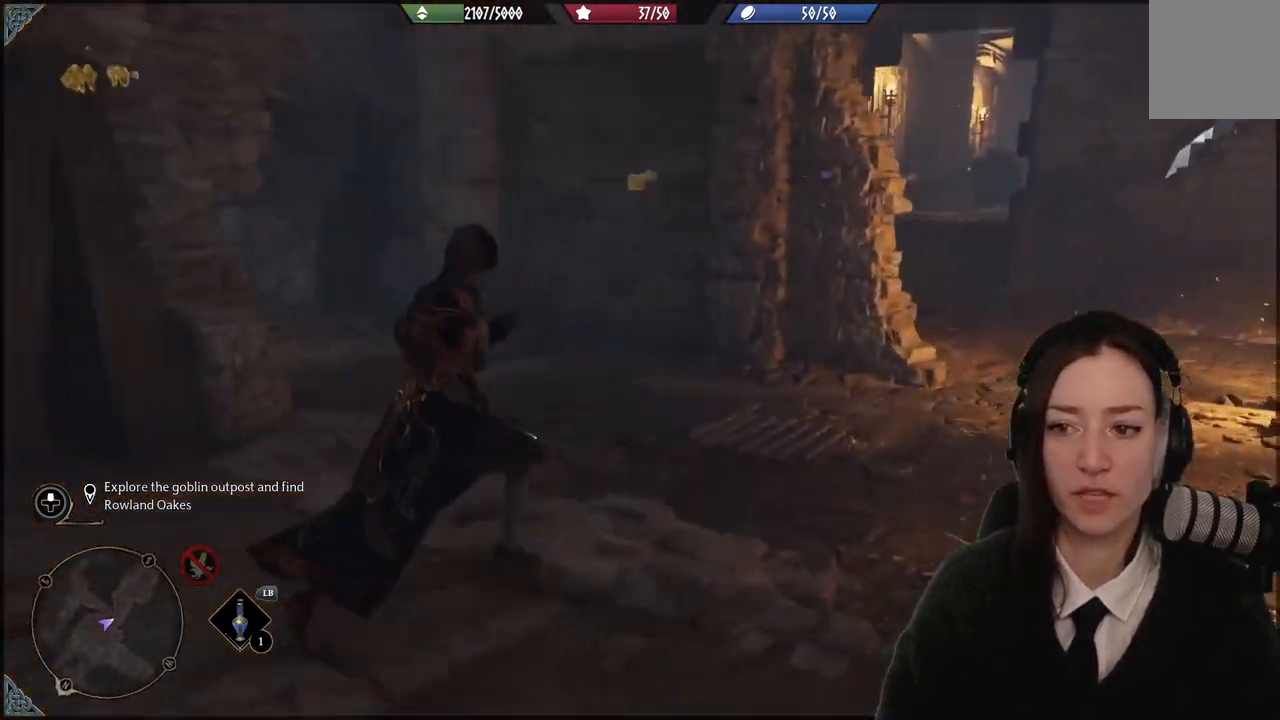
{"buttons": [], "left_stick": "center", "right_stick": "center", "events": [[267, "right_stick", "center"], [434, "left_stick", "center"]]}
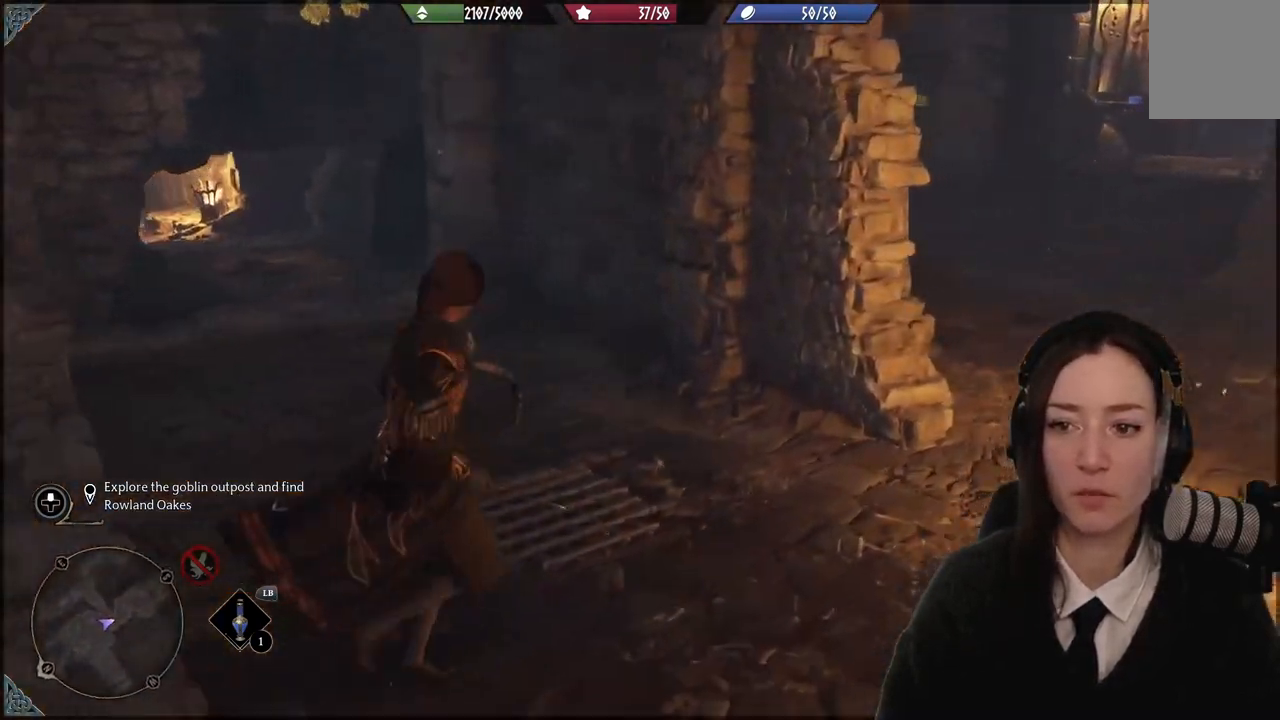
{"buttons": [], "left_stick": "up-right", "right_stick": "center", "events": [[67, "right_stick", "right"], [100, "left_stick", "right"], [367, "left_stick", "up-right"], [467, "right_stick", "center"]]}
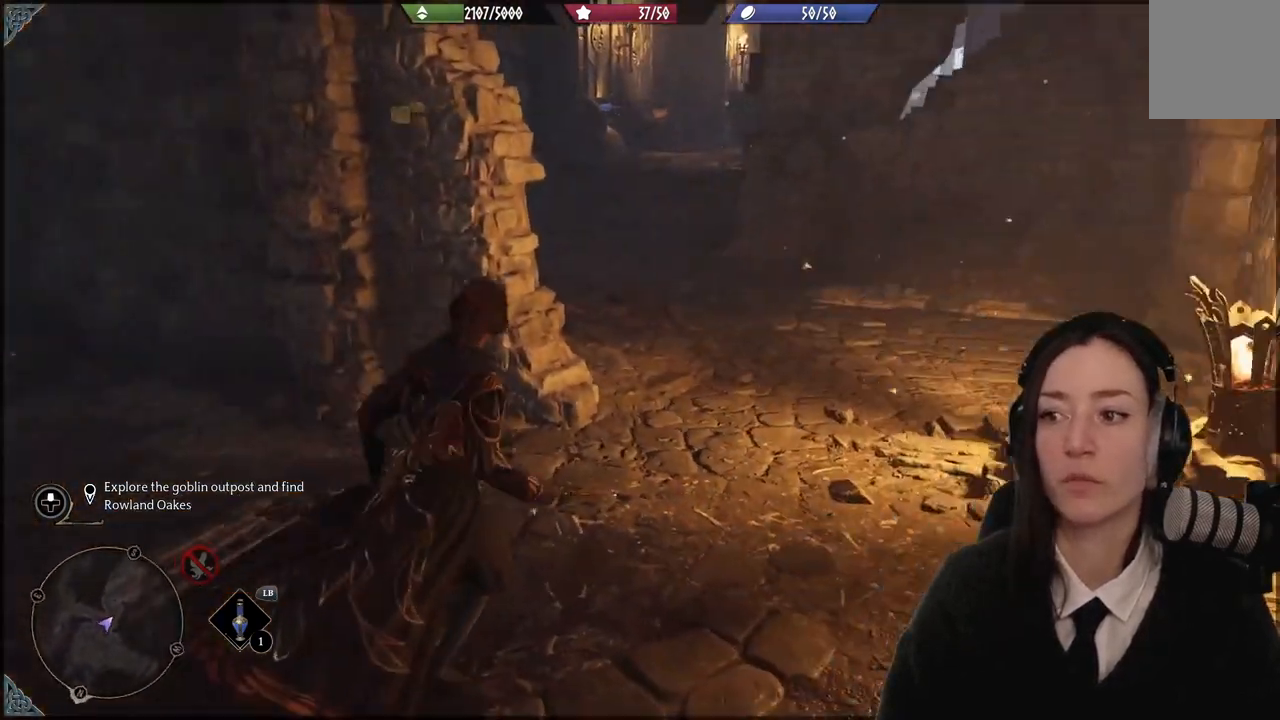
{"buttons": [], "left_stick": "up-left", "right_stick": "up", "events": [[234, "left_stick", "up"], [401, "left_stick", "up-left"], [401, "right_stick", "up"]]}
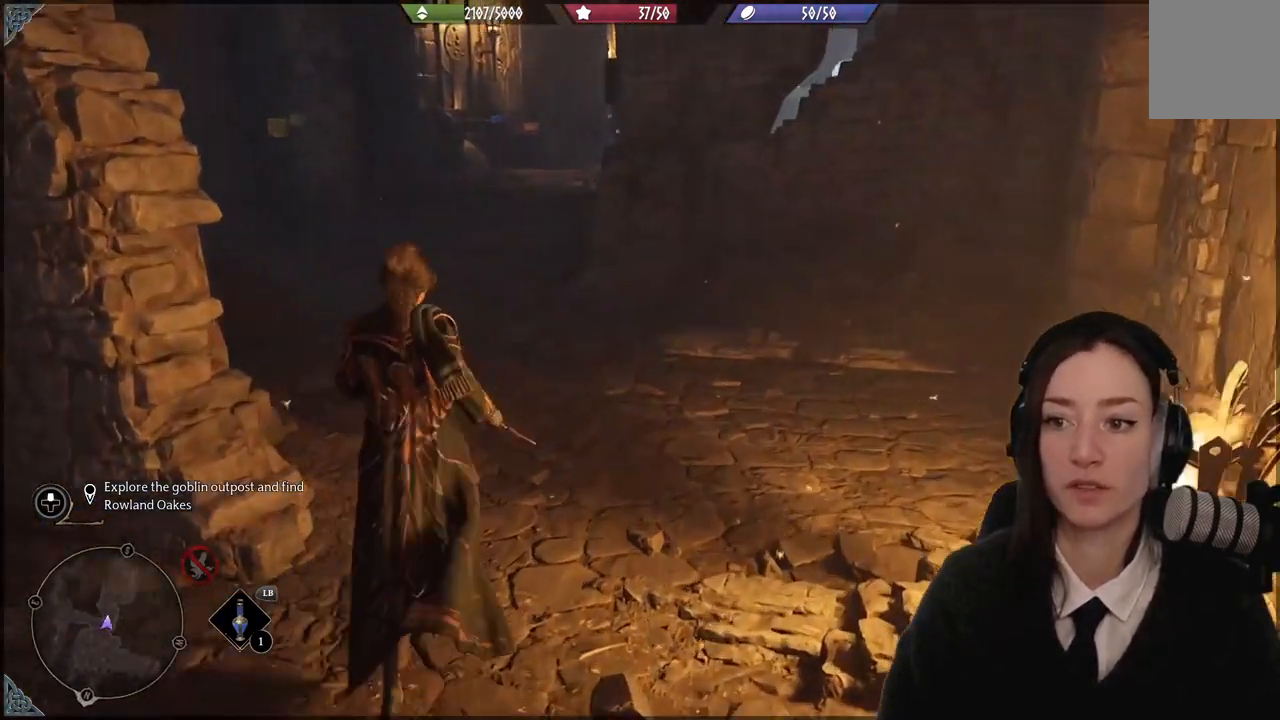
{"buttons": [], "left_stick": "up-left", "right_stick": "down-left", "events": [[133, "right_stick", "center"], [333, "right_stick", "down-left"]]}
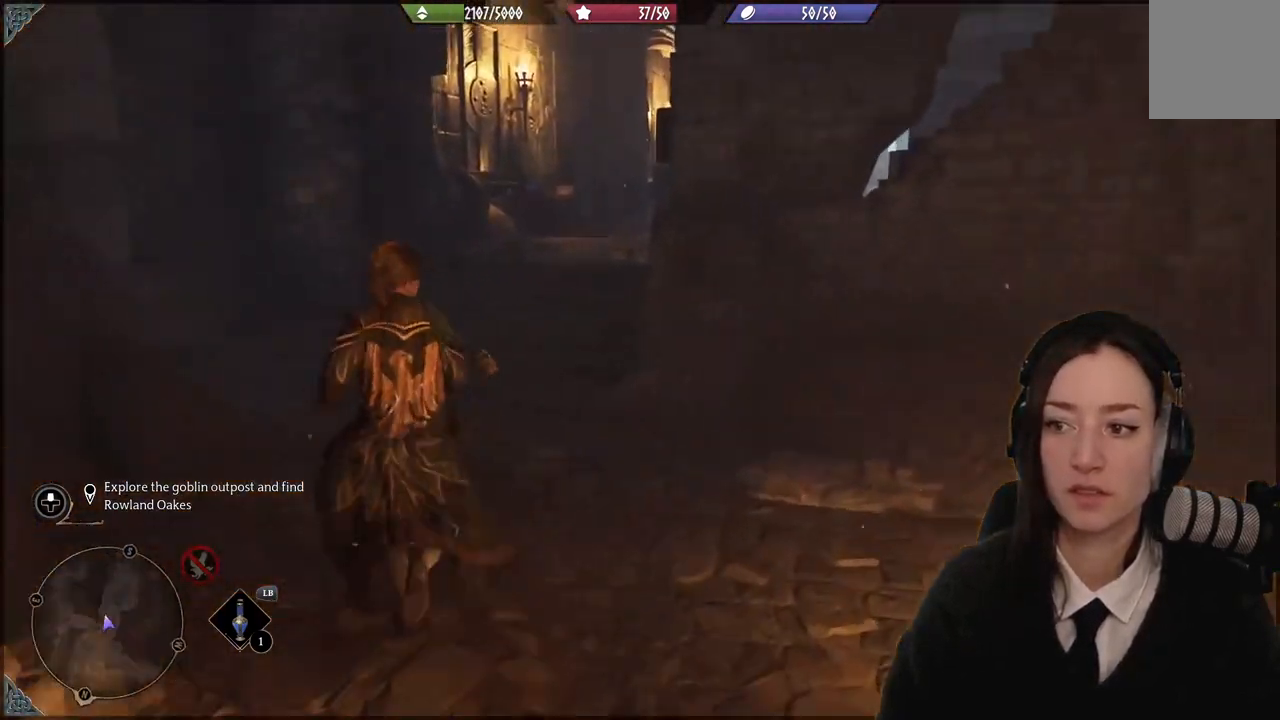
{"buttons": [], "left_stick": "up-right", "right_stick": "right", "events": [[301, "right_stick", "center"], [367, "left_stick", "up-right"], [501, "right_stick", "right"]]}
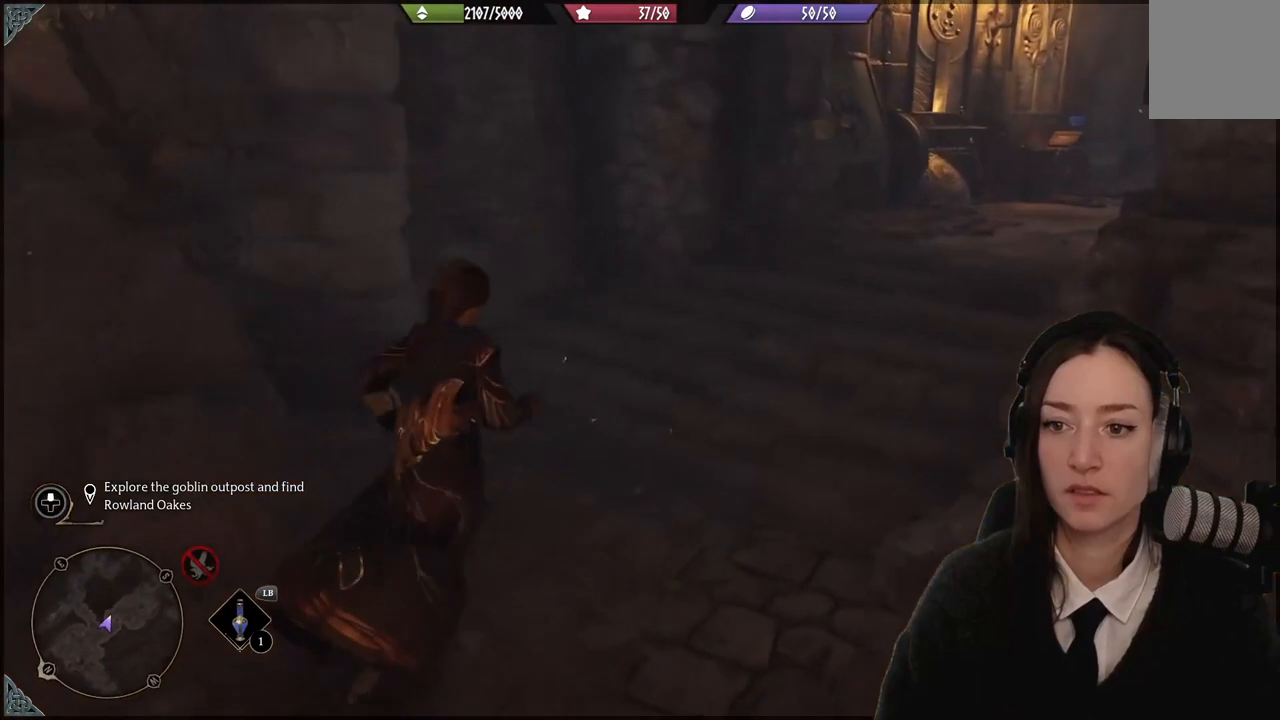
{"buttons": [], "left_stick": "up", "right_stick": "right", "events": [[333, "left_stick", "up"]]}
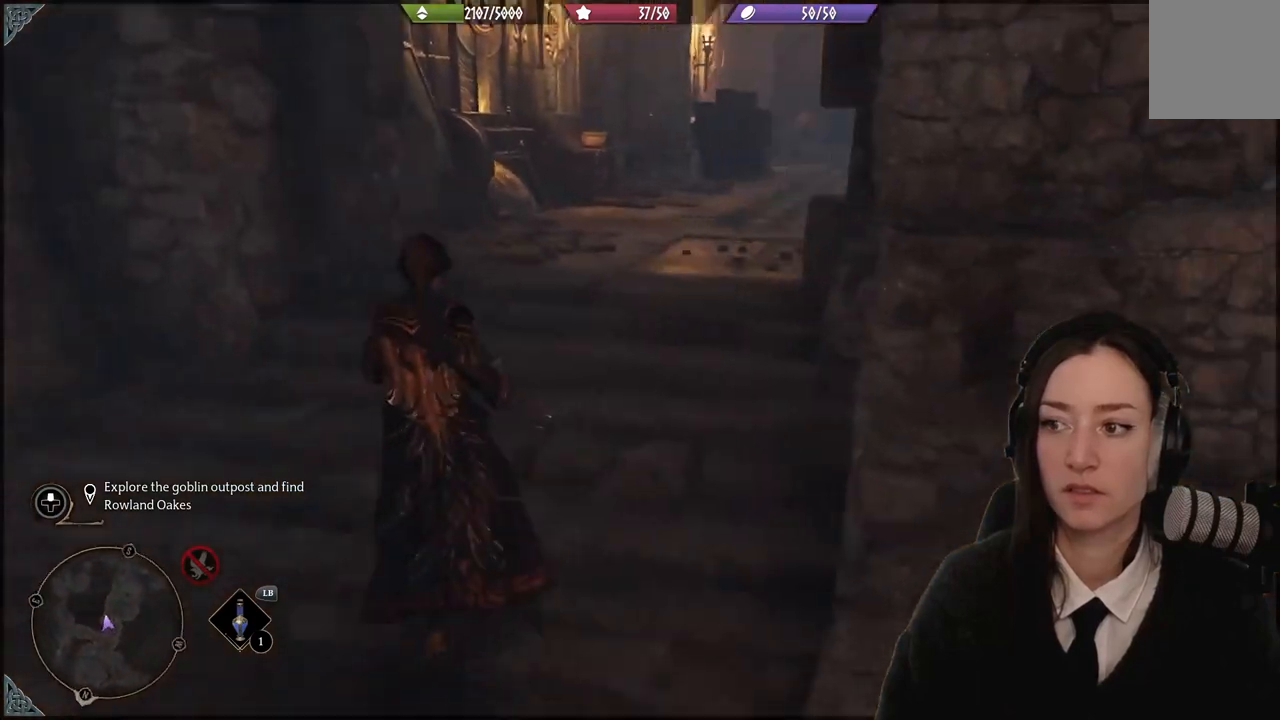
{"buttons": [], "left_stick": "up-left", "right_stick": "right", "events": [[167, "right_stick", "center"], [267, "left_stick", "up-left"], [467, "right_stick", "right"]]}
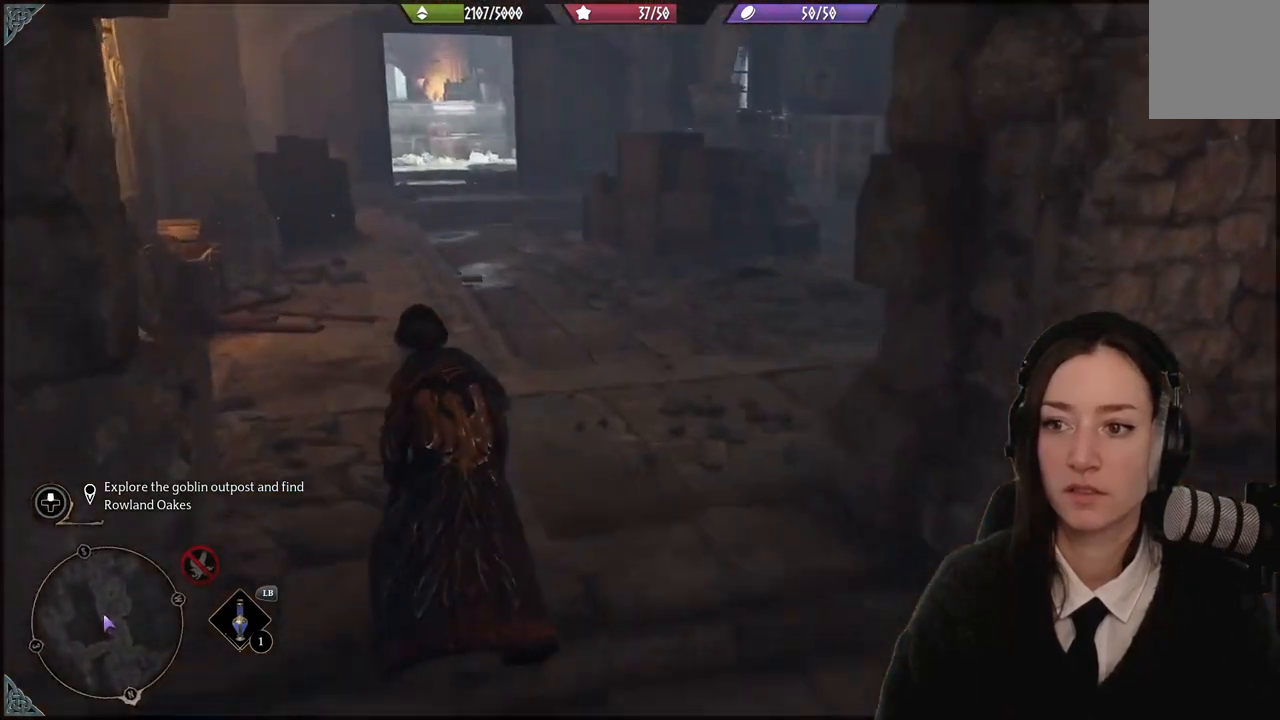
{"buttons": [], "left_stick": "center", "right_stick": "right", "events": [[333, "left_stick", "center"]]}
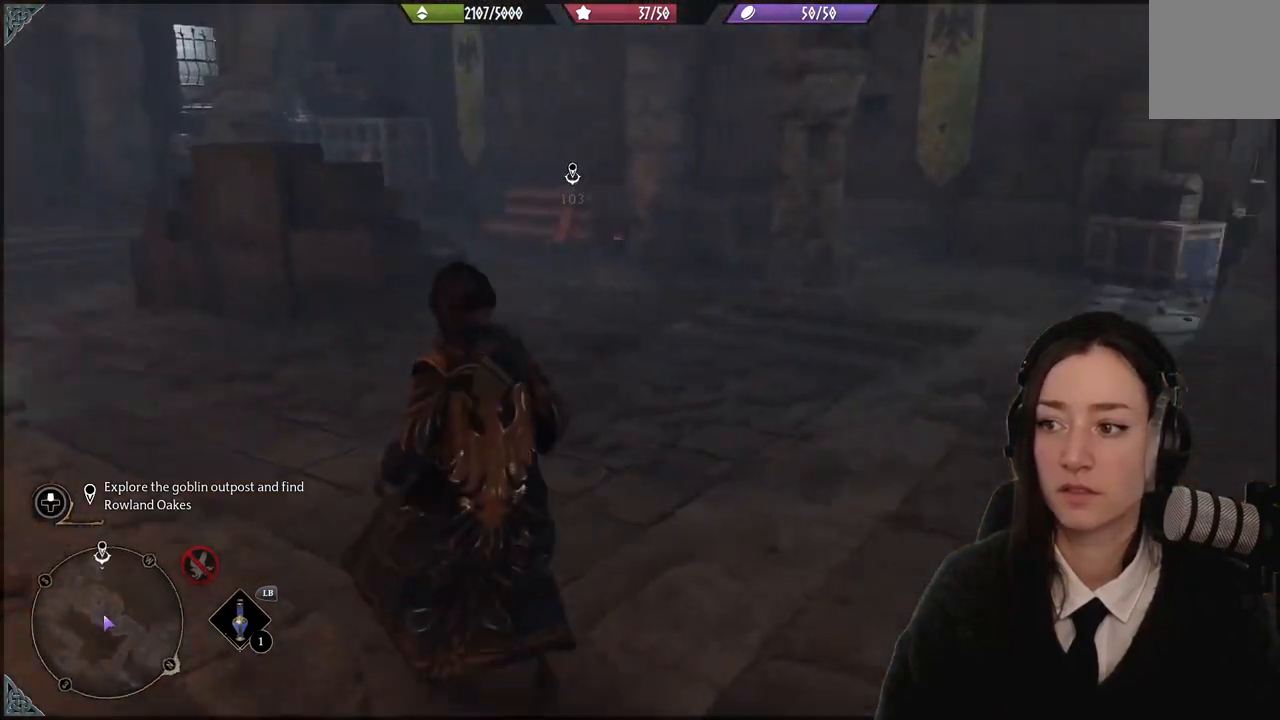
{"buttons": [], "left_stick": "up-left", "right_stick": "center", "events": [[34, "right_stick", "center"], [134, "left_stick", "up-left"]]}
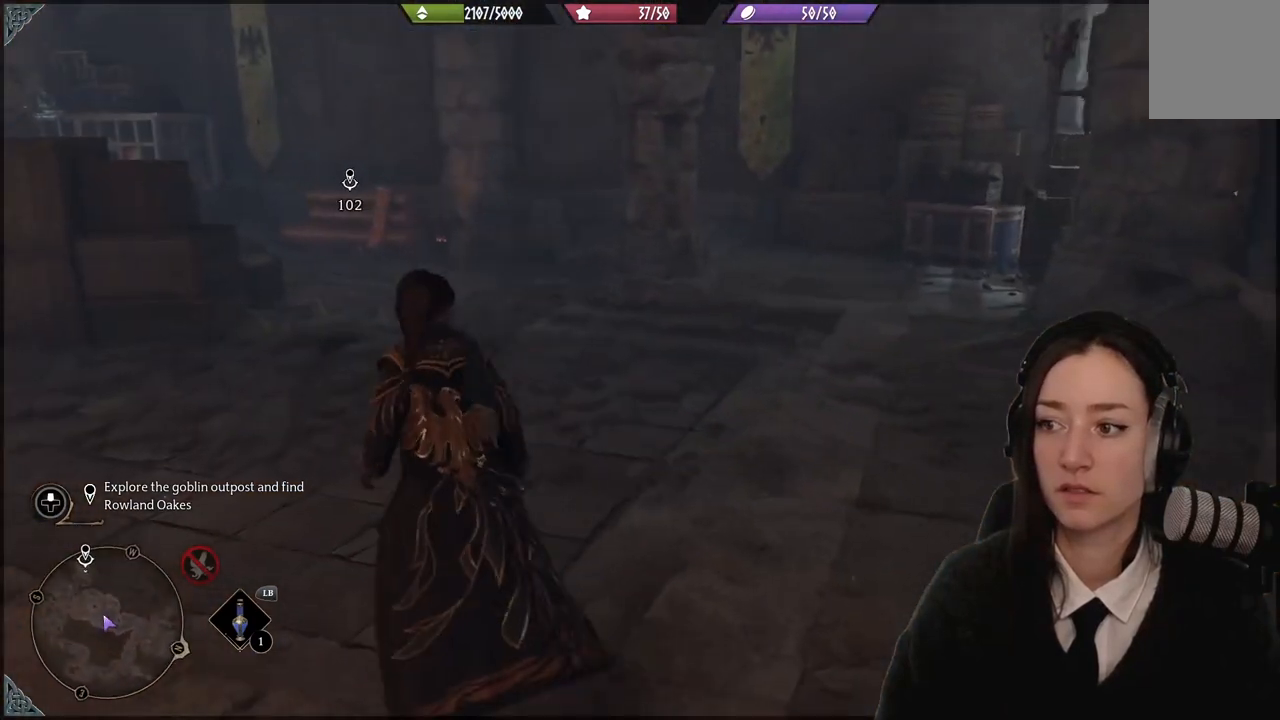
{"buttons": [], "left_stick": "up-left", "right_stick": "center", "events": []}
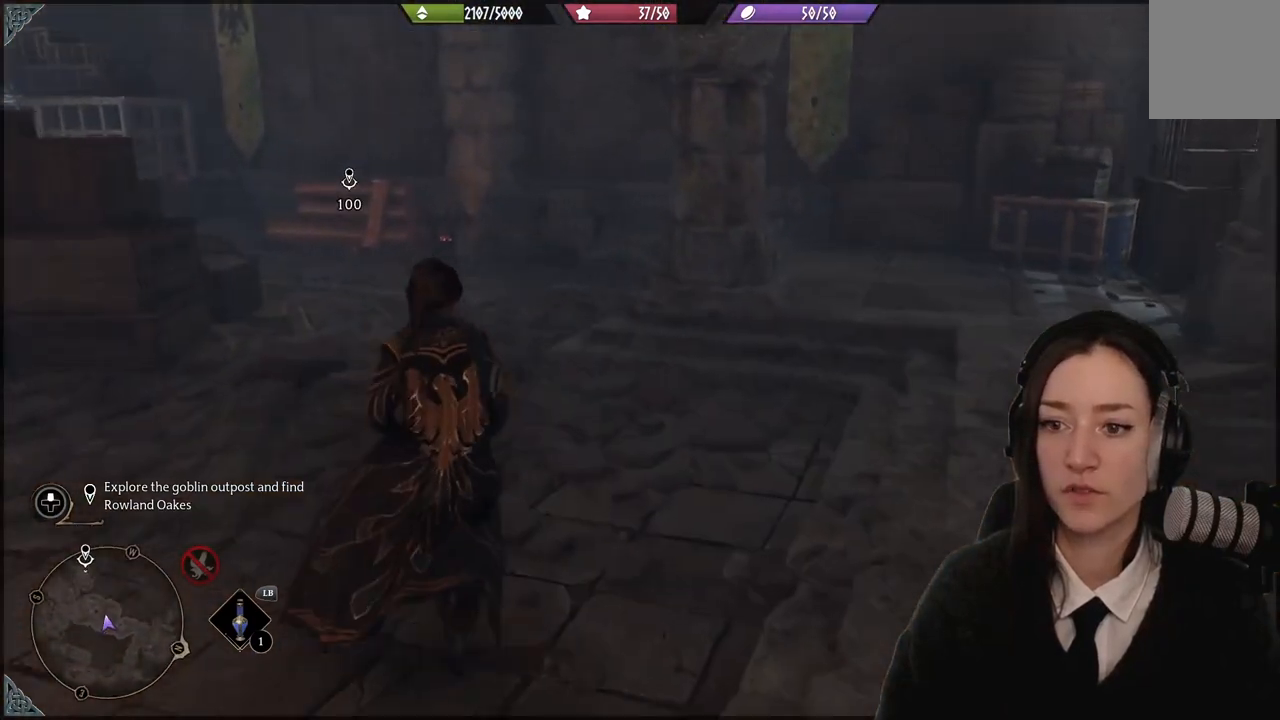
{"buttons": [], "left_stick": "up-left", "right_stick": "left", "events": [[67, "right_stick", "left"]]}
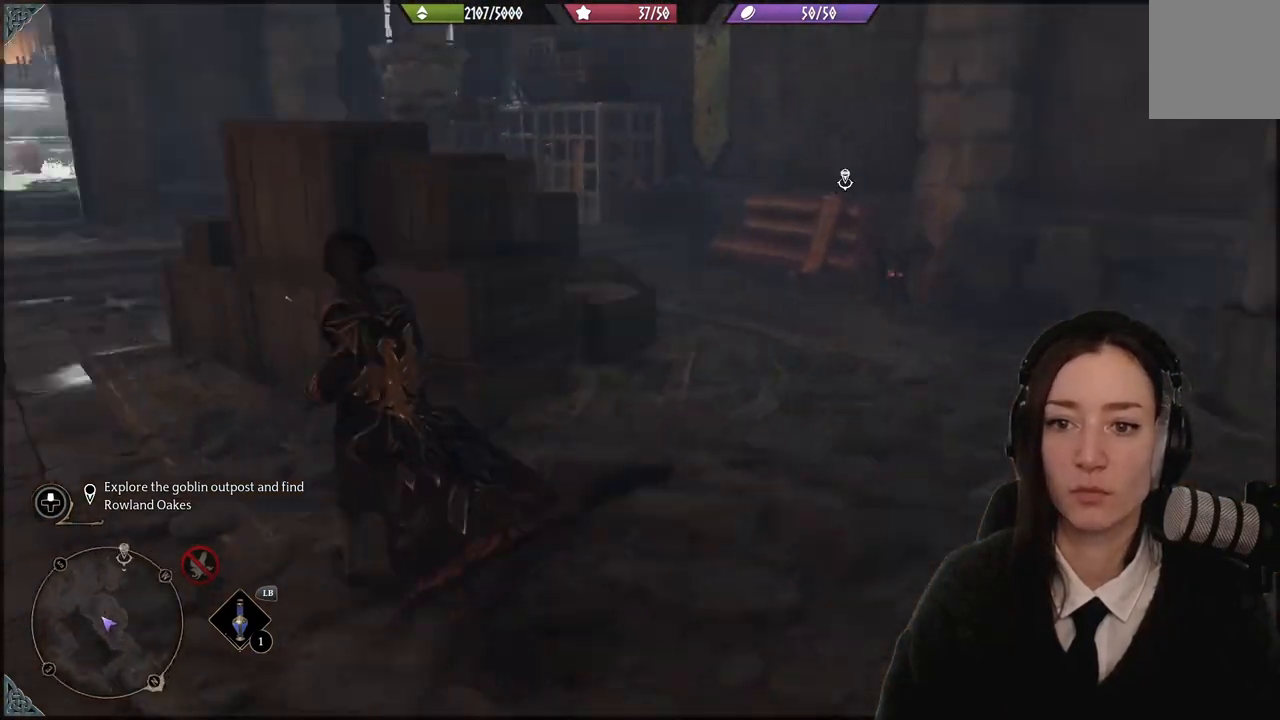
{"buttons": [], "left_stick": "up-left", "right_stick": "center", "events": [[267, "right_stick", "center"]]}